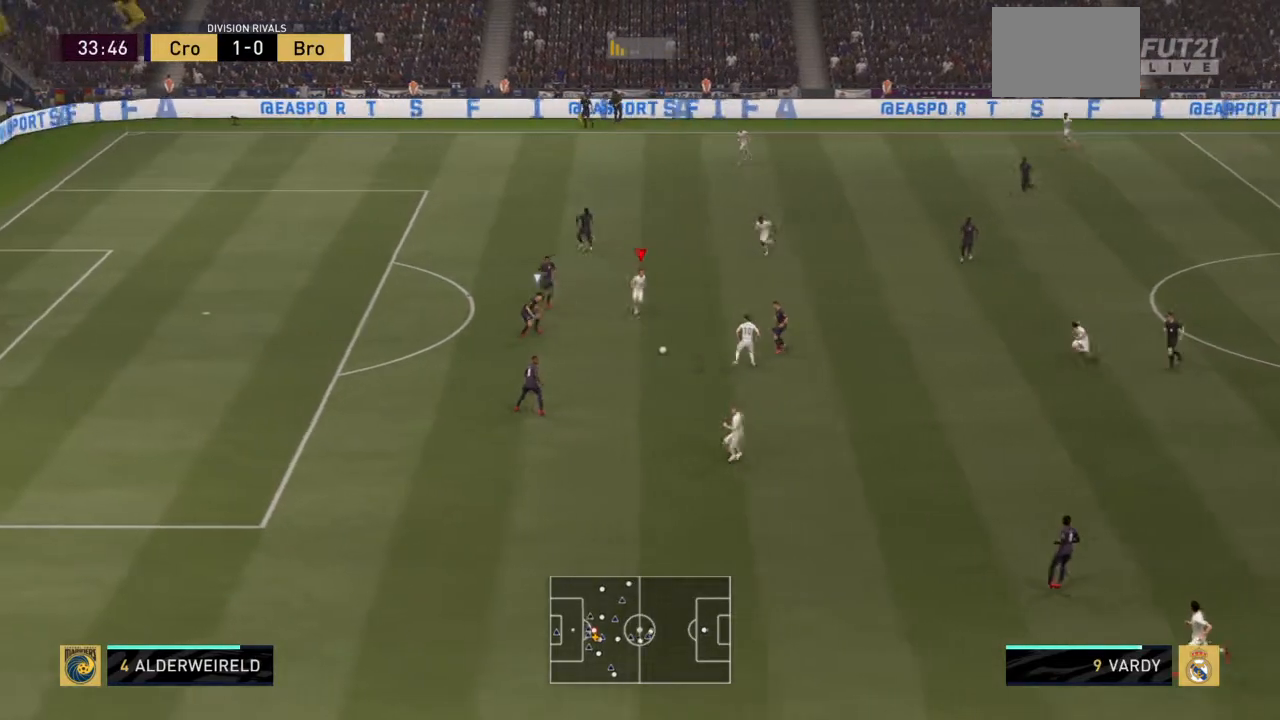
Gameplay with a controller (PlayStation layout); each line is a JSON object with the inputs held at the frame after it. "events" lists button and stick changes between this image and that frame as [ms after this image, input, new state], when the widget could be followed in between. Not read: L3 R3.
{"buttons": ["TRIANGLE"], "left_stick": "down", "right_stick": "center", "events": [[400, "TRIANGLE", "down"]]}
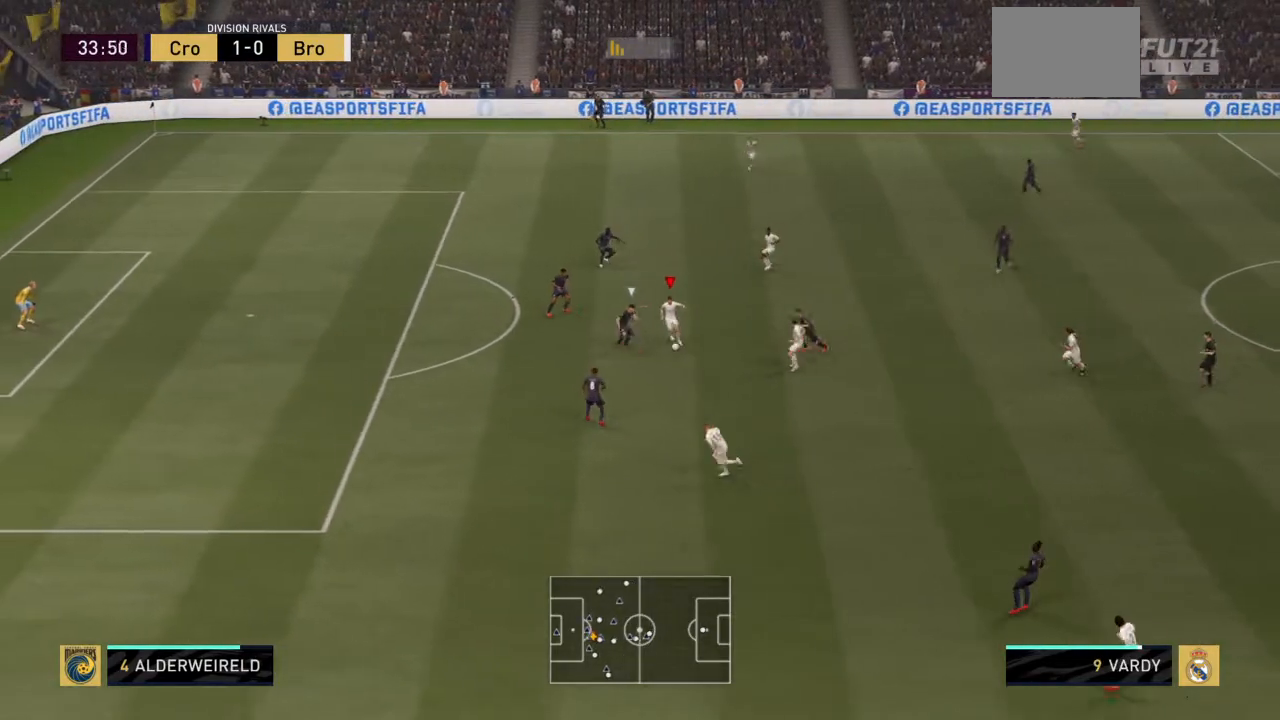
{"buttons": [], "left_stick": "down-left", "right_stick": "center", "events": [[67, "TRIANGLE", "up"], [201, "left_stick", "down-left"], [334, "left_stick", "down"], [501, "left_stick", "down-left"]]}
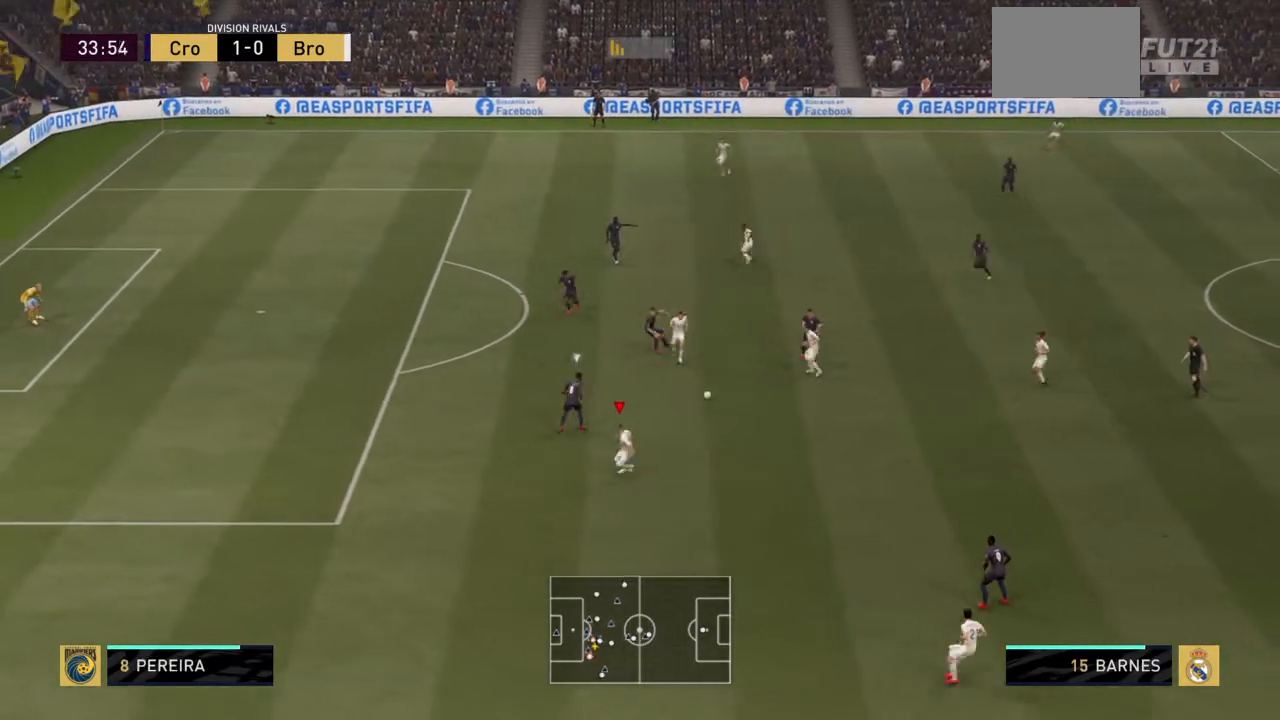
{"buttons": ["R2"], "left_stick": "down-right", "right_stick": "center", "events": [[167, "left_stick", "up-left"], [267, "left_stick", "center"], [334, "left_stick", "down-right"], [500, "R2", "down"]]}
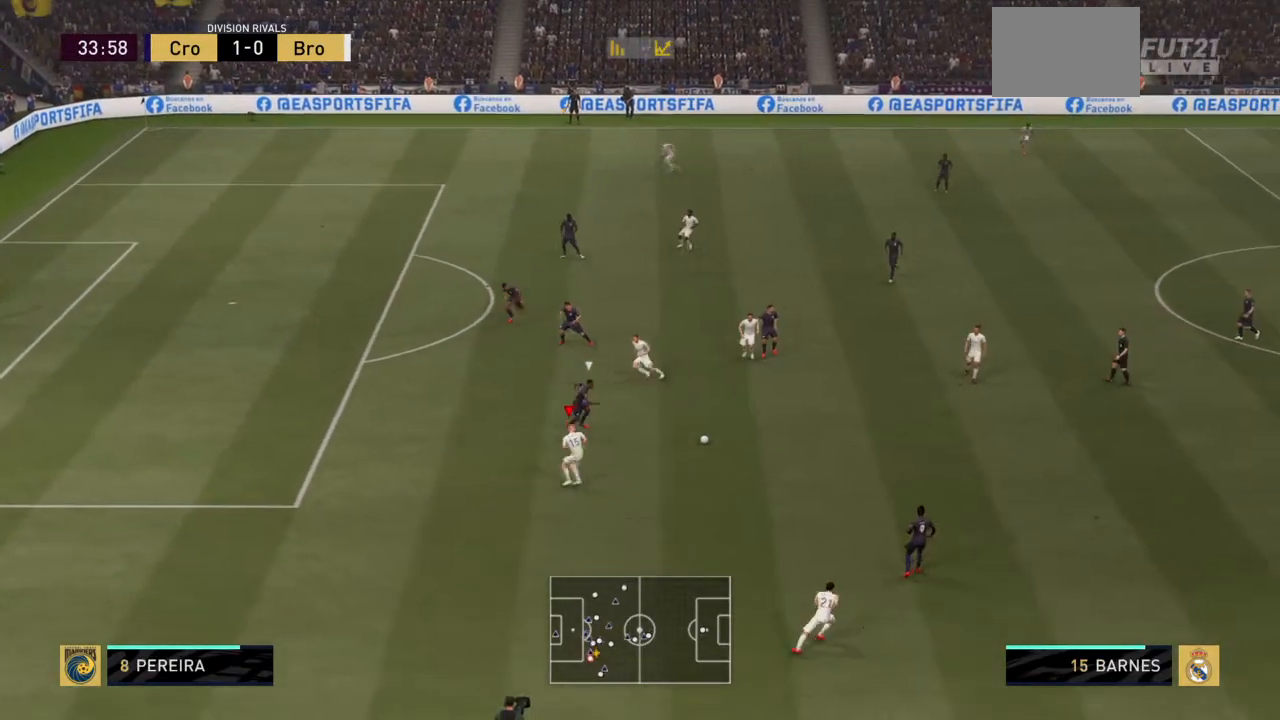
{"buttons": ["R2"], "left_stick": "right", "right_stick": "center", "events": [[334, "left_stick", "right"]]}
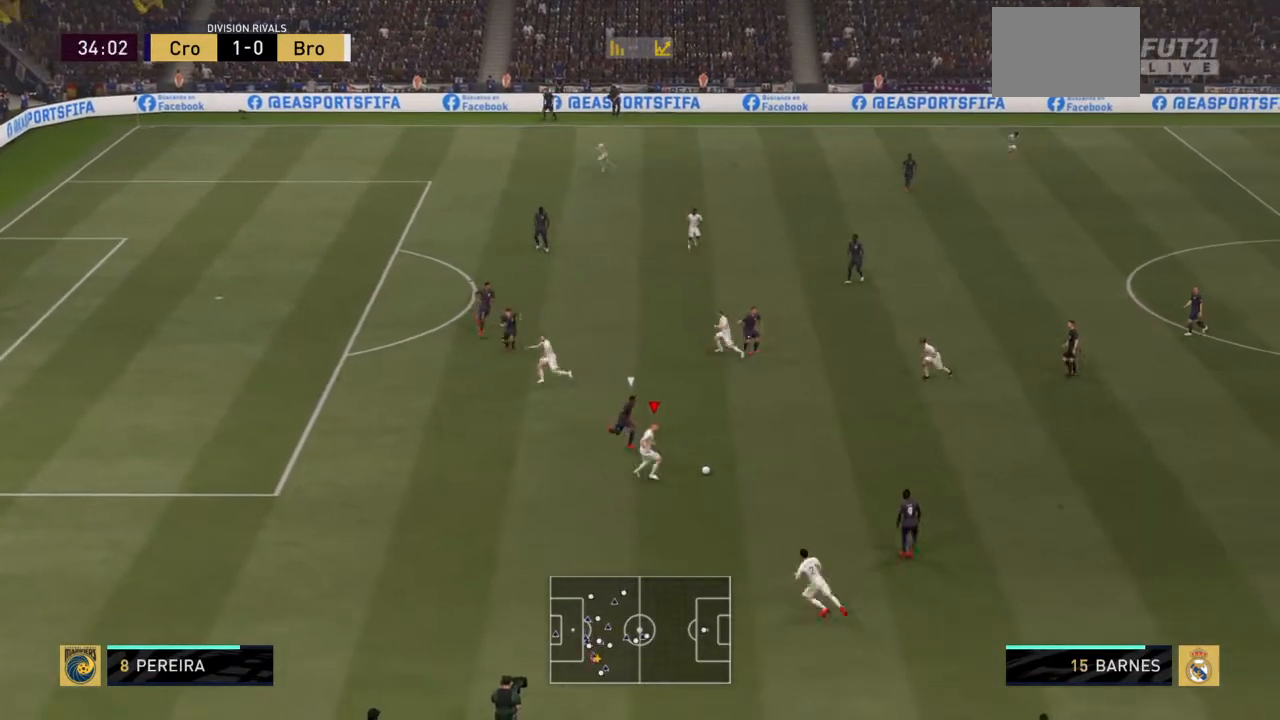
{"buttons": [], "left_stick": "up", "right_stick": "center", "events": [[167, "left_stick", "up-right"], [233, "R2", "up"], [267, "TRIANGLE", "down"], [267, "left_stick", "up"], [400, "TRIANGLE", "up"]]}
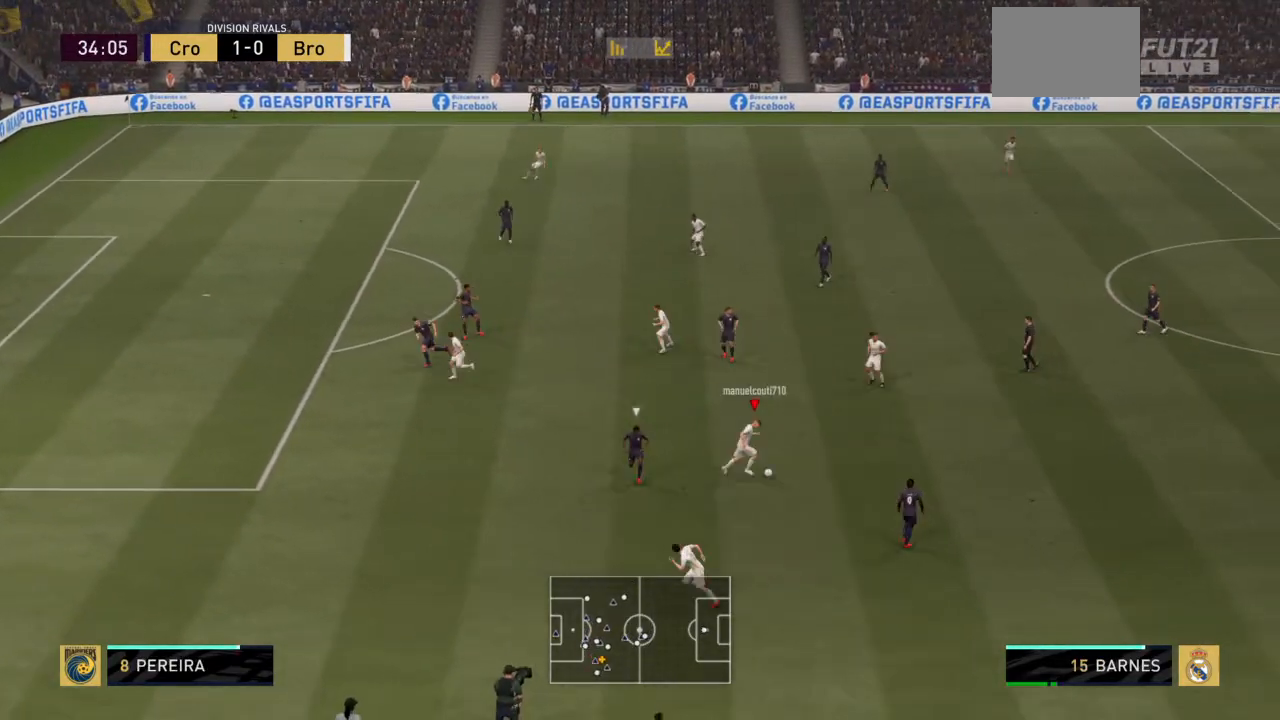
{"buttons": [], "left_stick": "up-left", "right_stick": "center", "events": [[234, "left_stick", "up-left"]]}
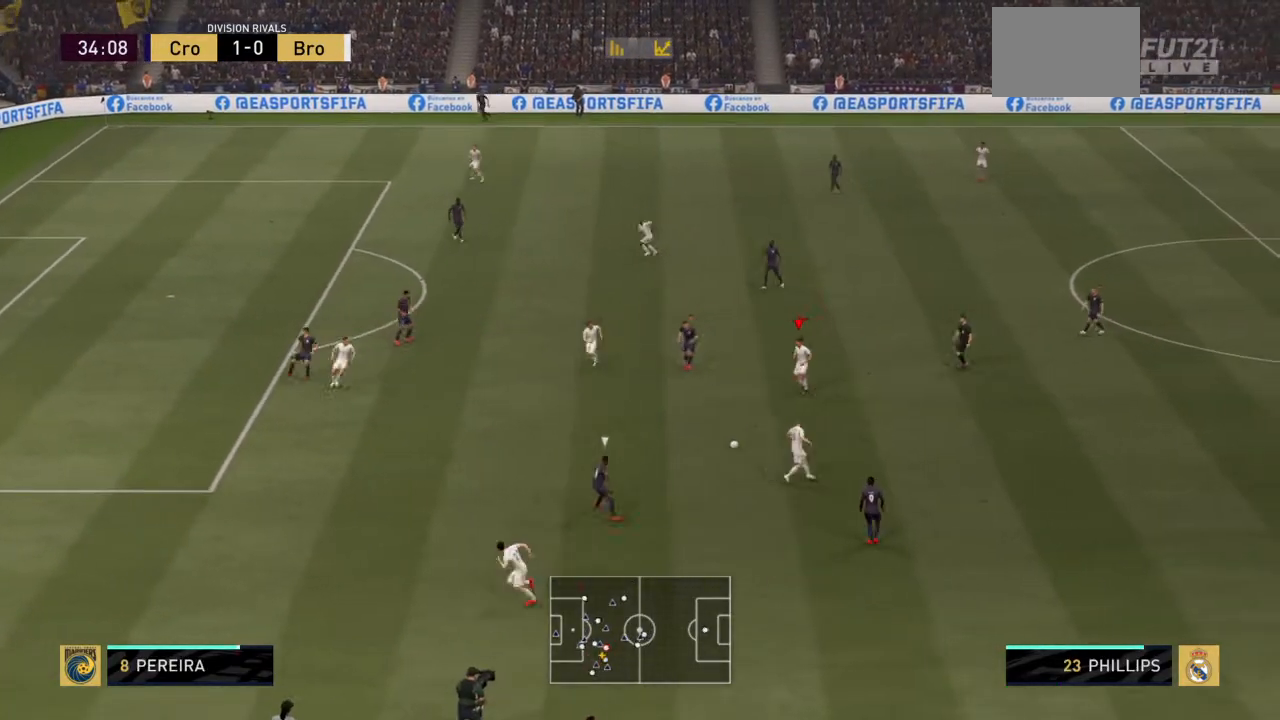
{"buttons": [], "left_stick": "left", "right_stick": "center", "events": [[301, "left_stick", "left"], [334, "TRIANGLE", "down"], [468, "TRIANGLE", "up"]]}
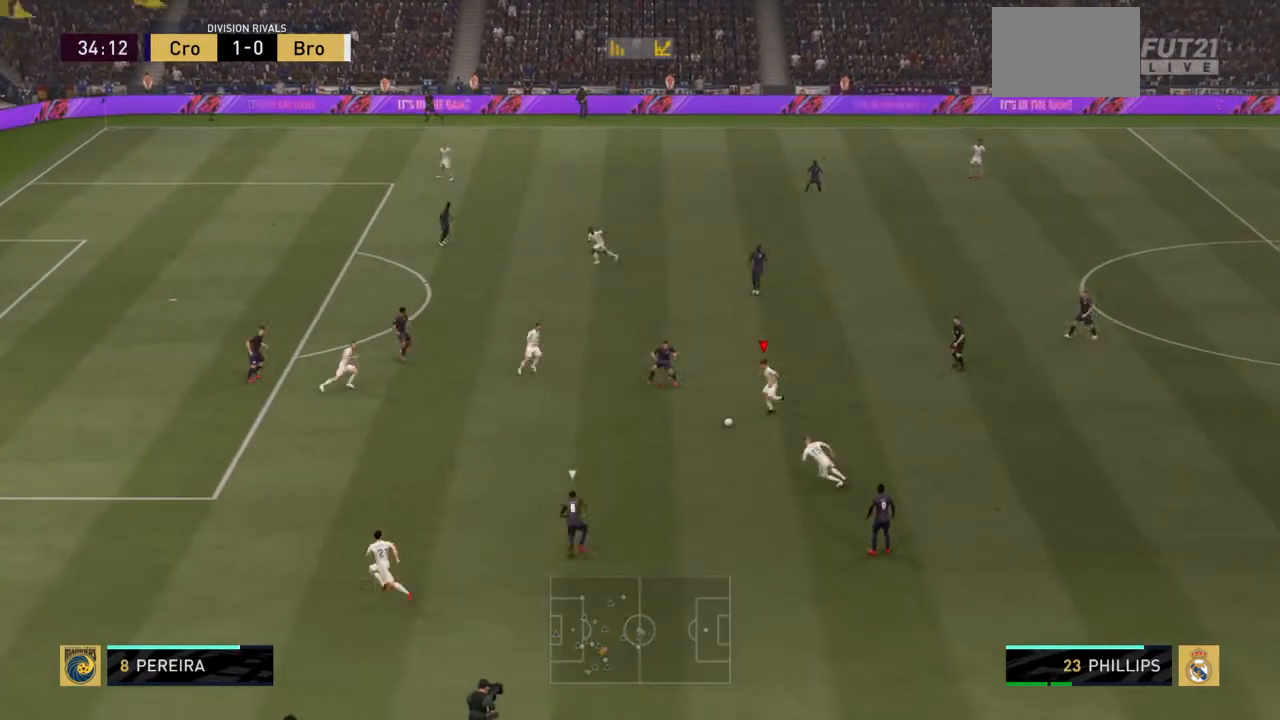
{"buttons": [], "left_stick": "left", "right_stick": "center", "events": []}
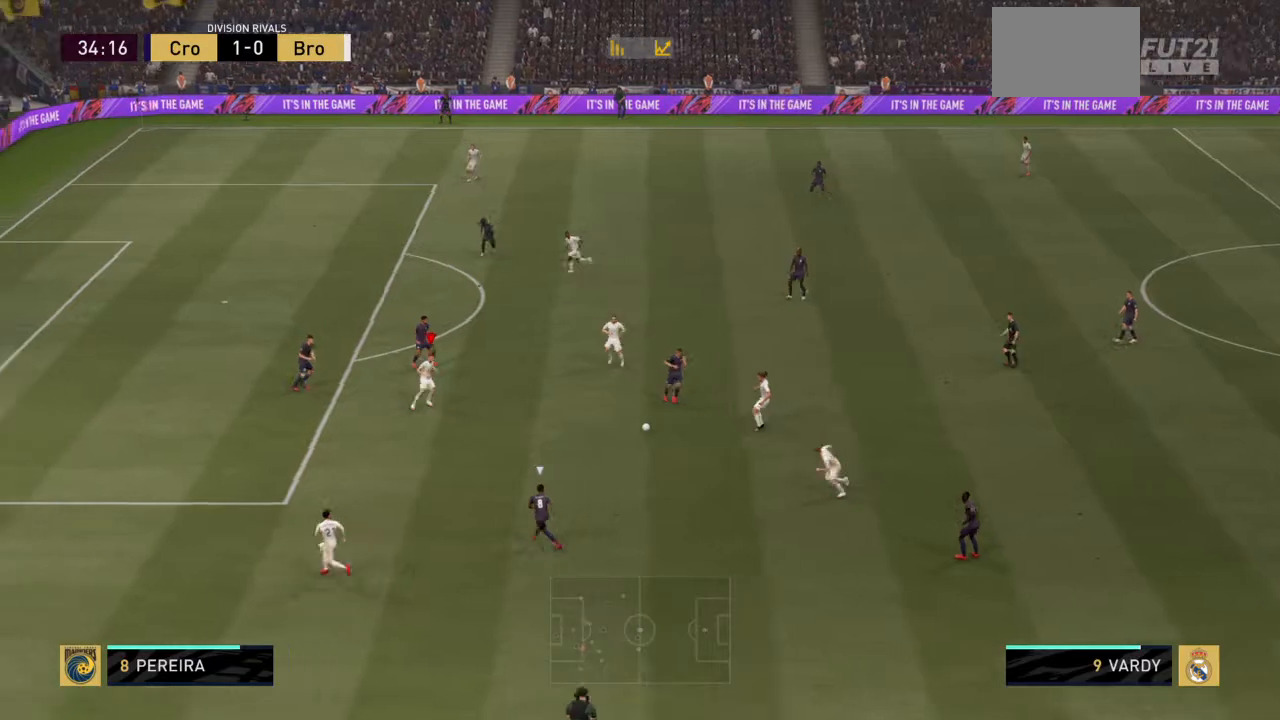
{"buttons": ["R2"], "left_stick": "up-left", "right_stick": "center", "events": [[334, "left_stick", "up-left"], [401, "R2", "down"]]}
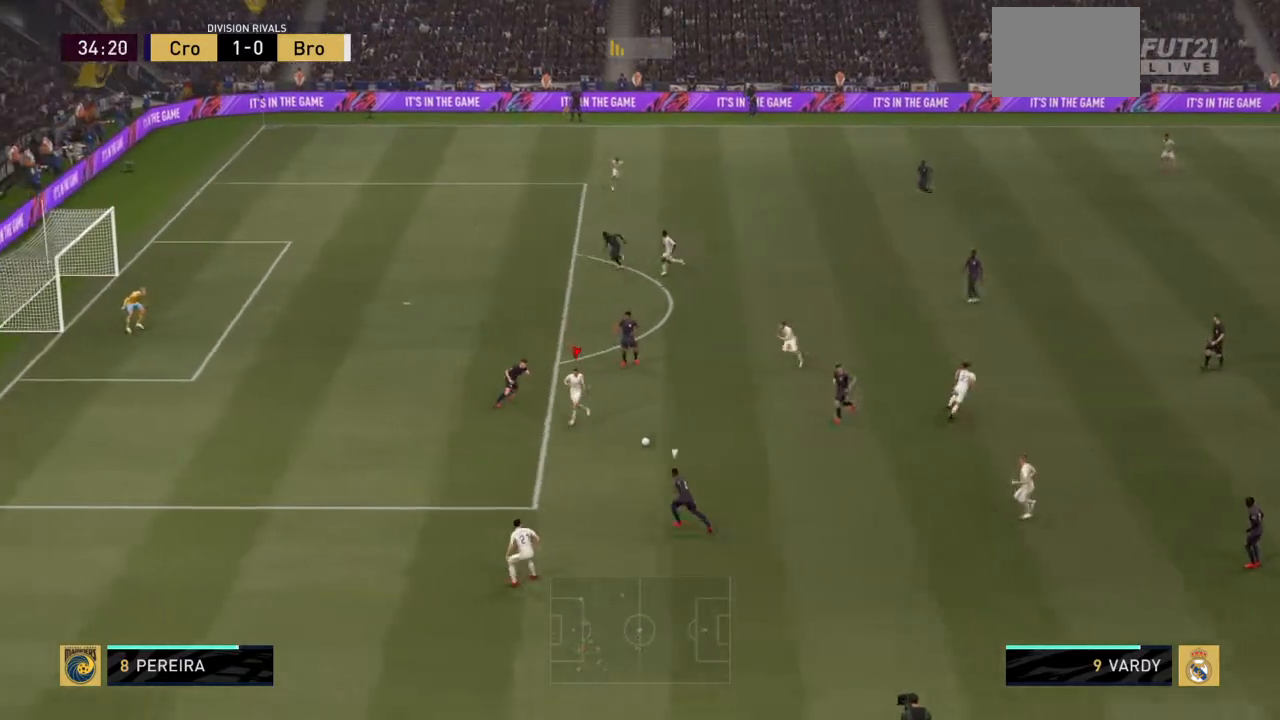
{"buttons": ["R2"], "left_stick": "left", "right_stick": "center", "events": [[234, "left_stick", "left"]]}
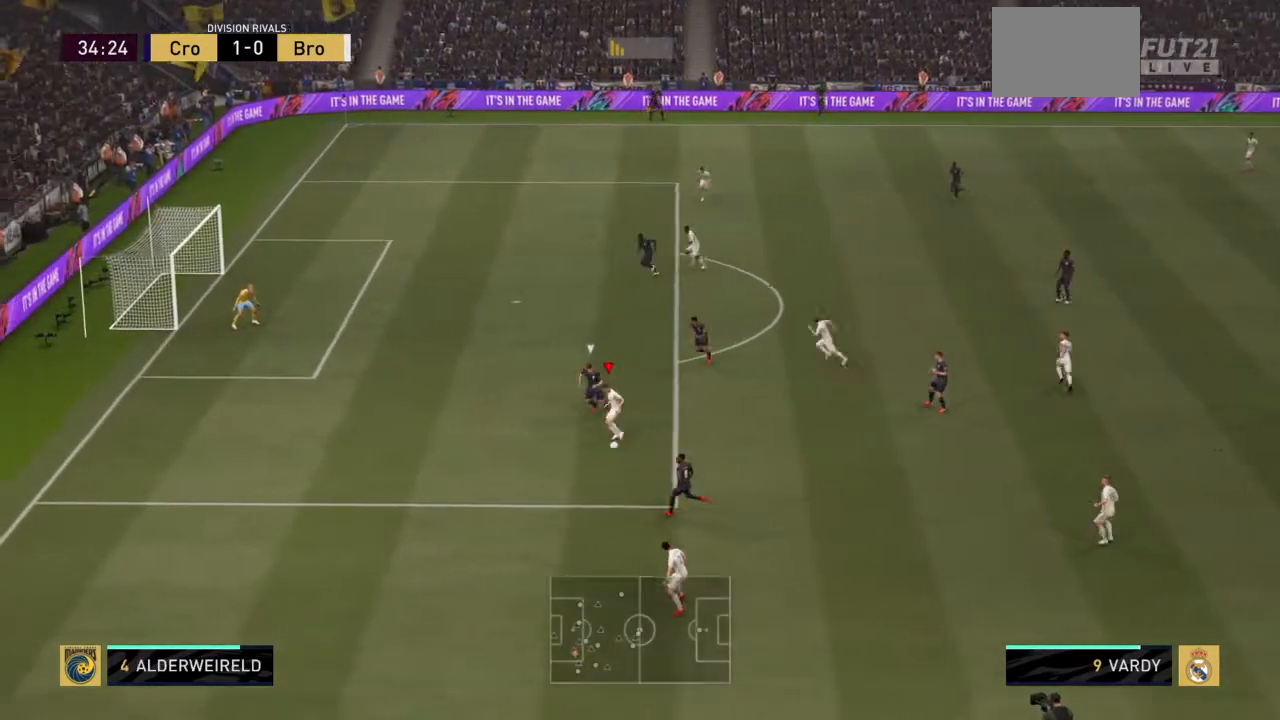
{"buttons": ["R2"], "left_stick": "left", "right_stick": "center", "events": []}
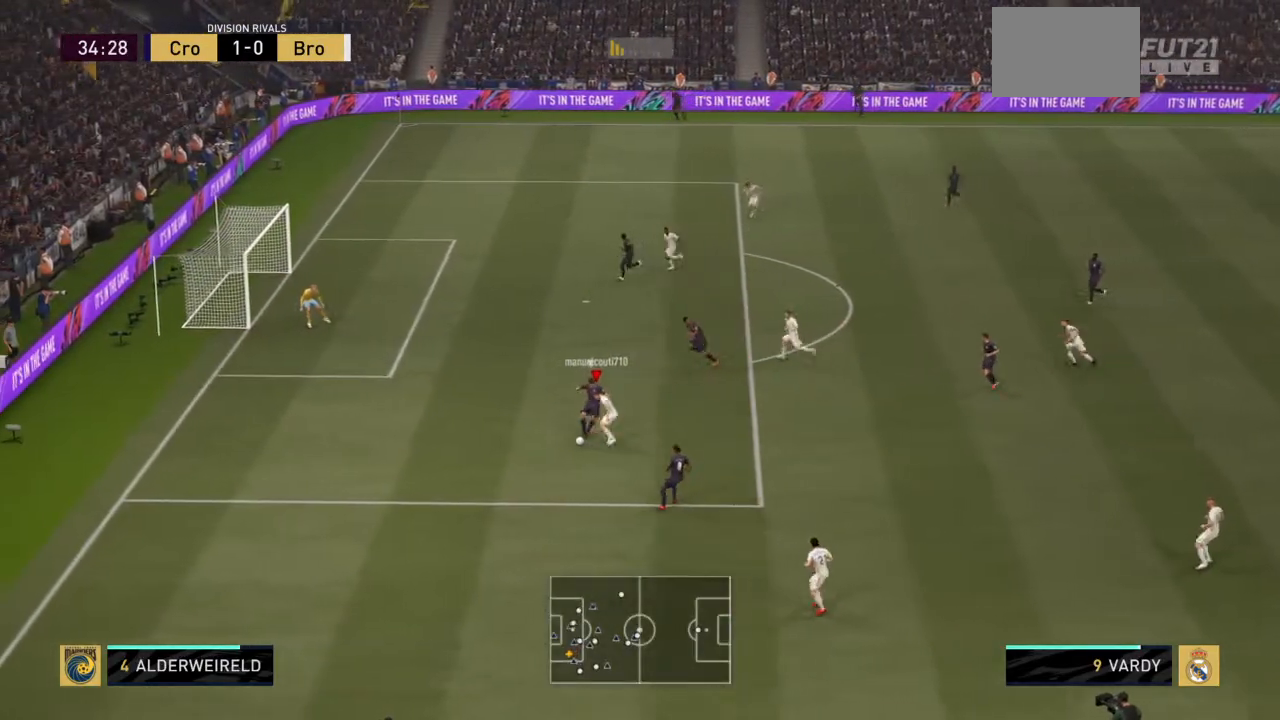
{"buttons": ["R2"], "left_stick": "left", "right_stick": "center", "events": []}
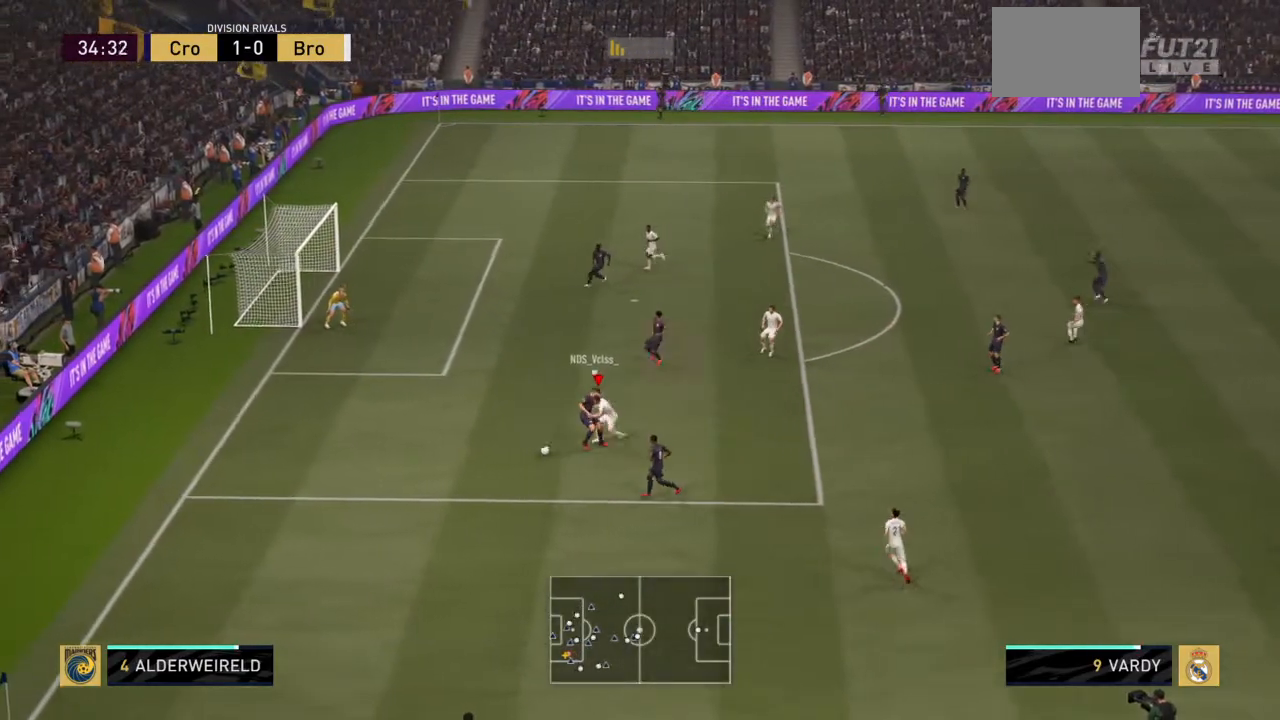
{"buttons": ["R2"], "left_stick": "down-left", "right_stick": "center", "events": [[234, "left_stick", "down-left"]]}
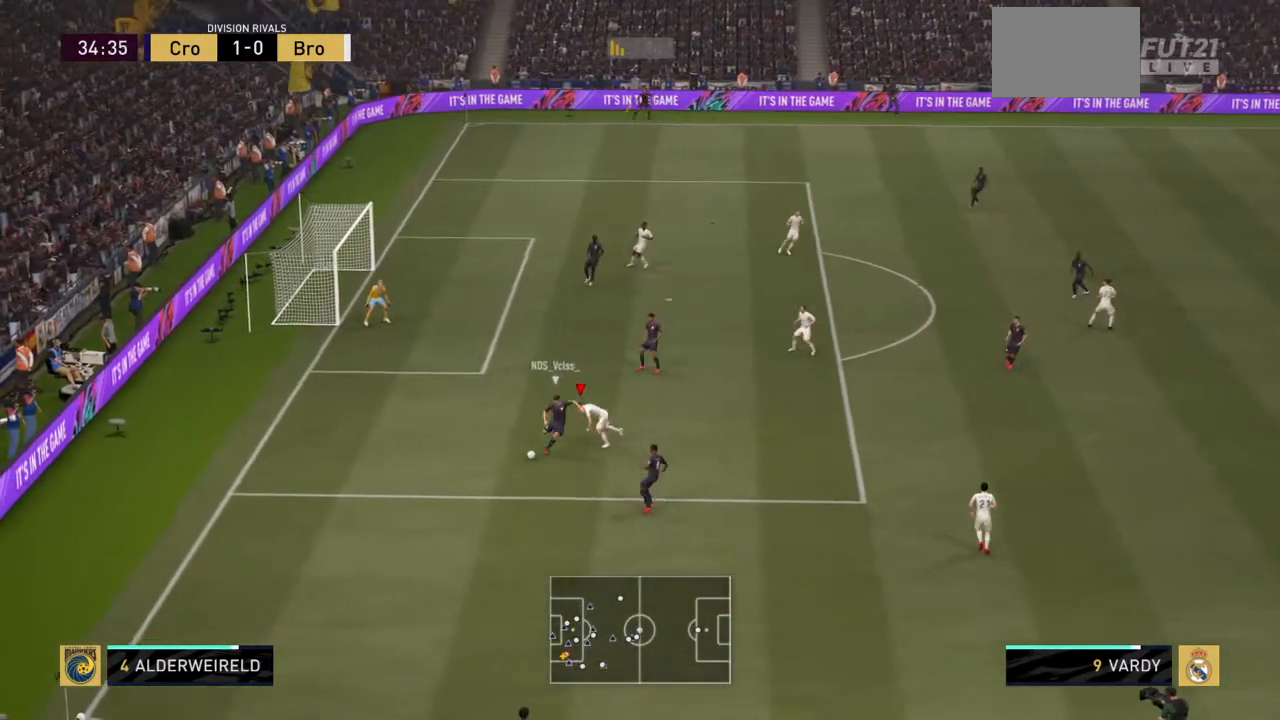
{"buttons": ["CIRCLE", "R2"], "left_stick": "down", "right_stick": "center", "events": [[367, "CIRCLE", "down"], [400, "left_stick", "down"]]}
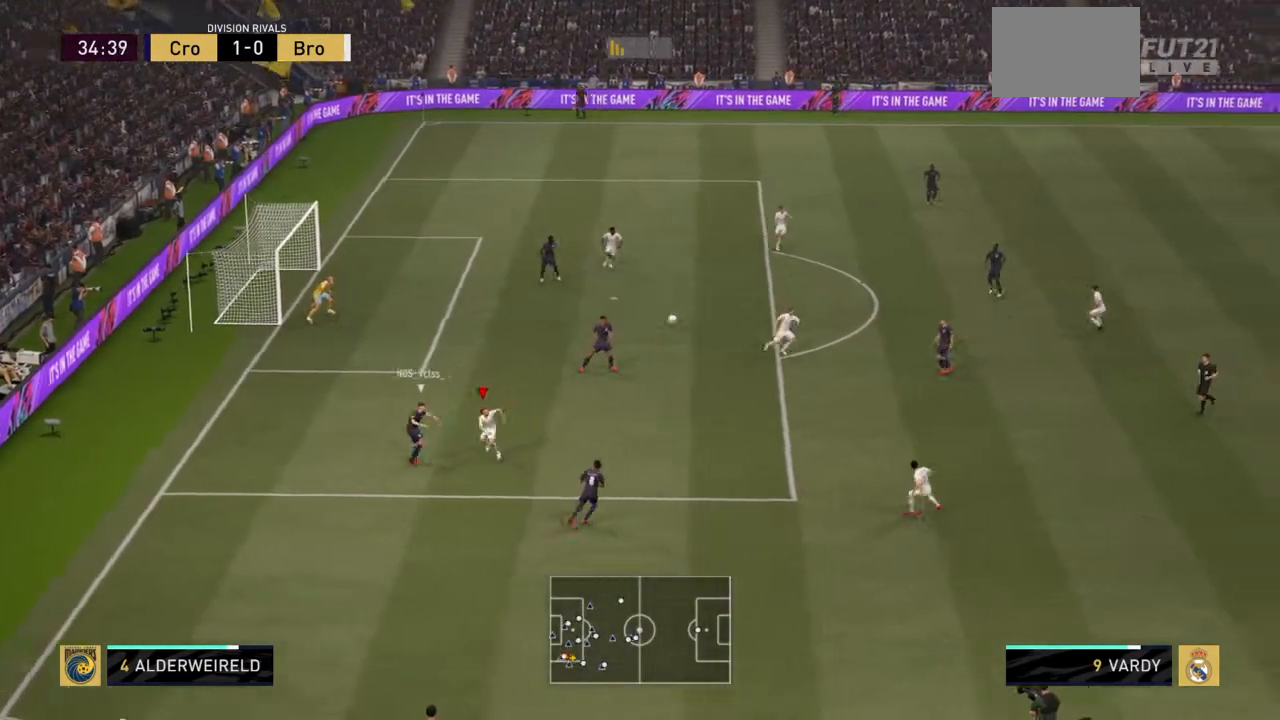
{"buttons": [], "left_stick": "up-left", "right_stick": "center", "events": [[34, "CIRCLE", "up"], [134, "L1", "down"], [134, "left_stick", "center"], [234, "R2", "up"], [234, "left_stick", "left"], [267, "L1", "up"], [301, "left_stick", "up-left"]]}
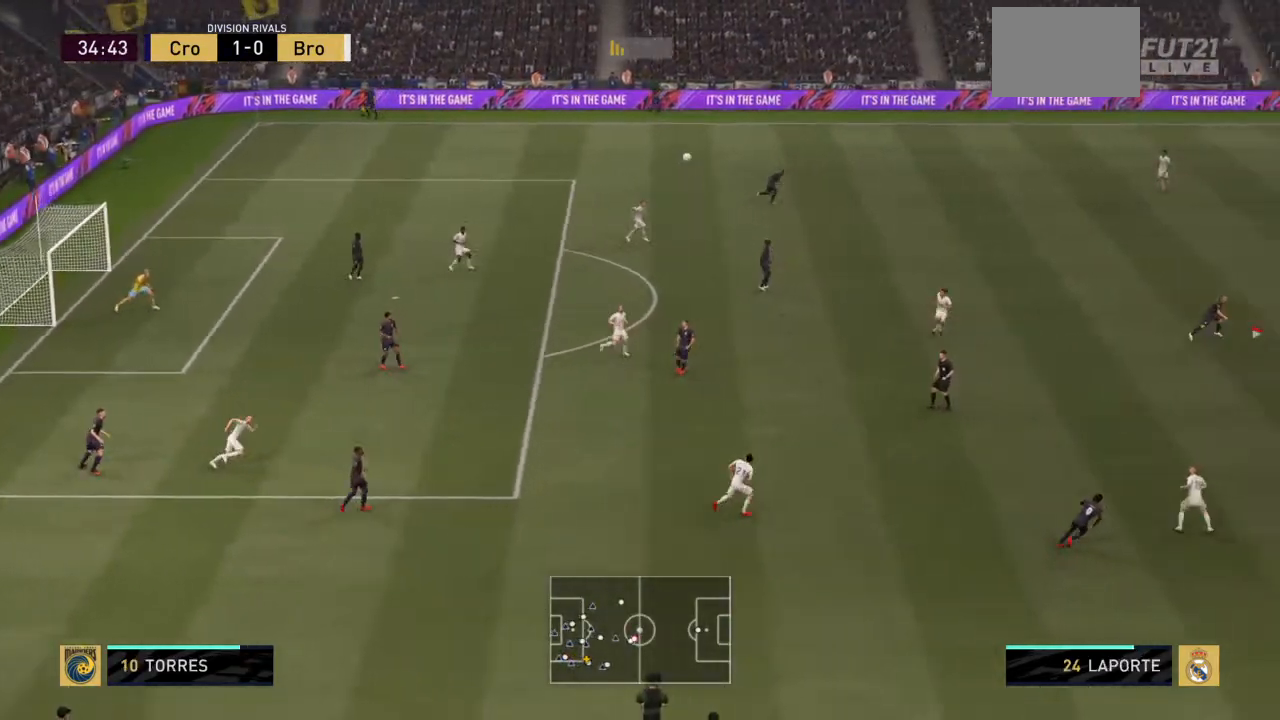
{"buttons": [], "left_stick": "center", "right_stick": "center", "events": [[133, "left_stick", "center"]]}
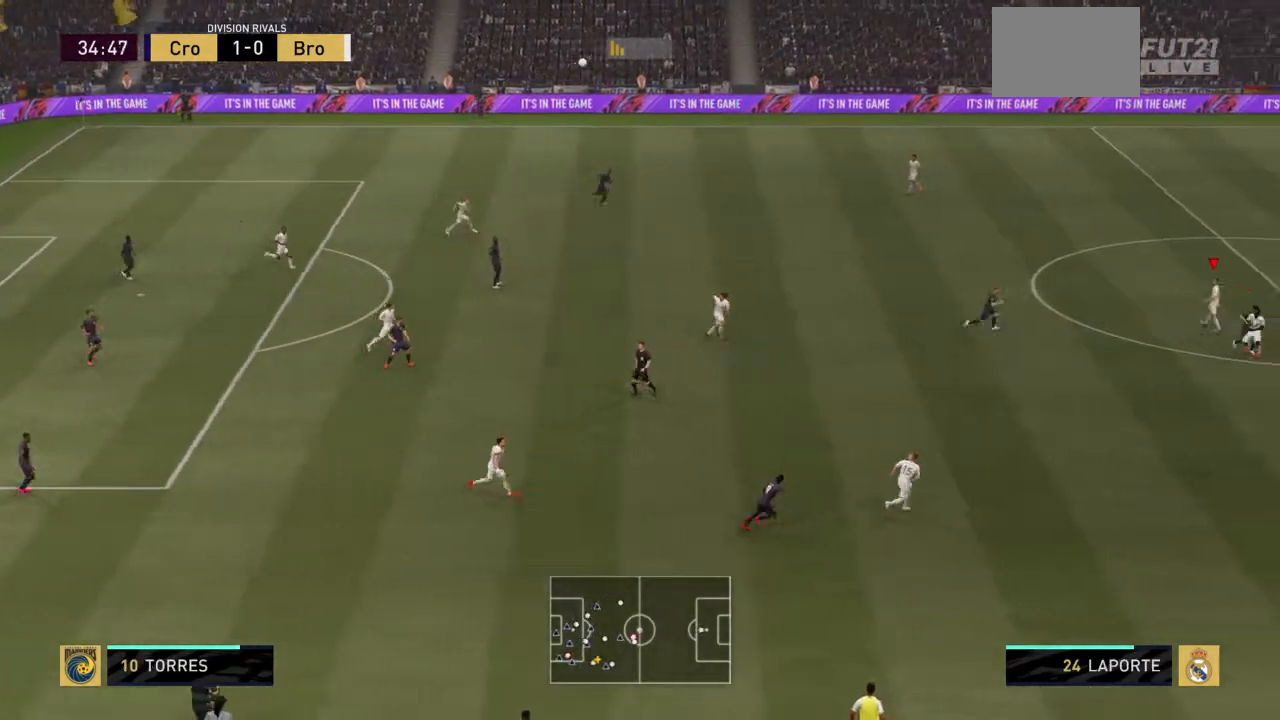
{"buttons": [], "left_stick": "up-left", "right_stick": "center", "events": [[201, "left_stick", "left"], [267, "left_stick", "up-left"]]}
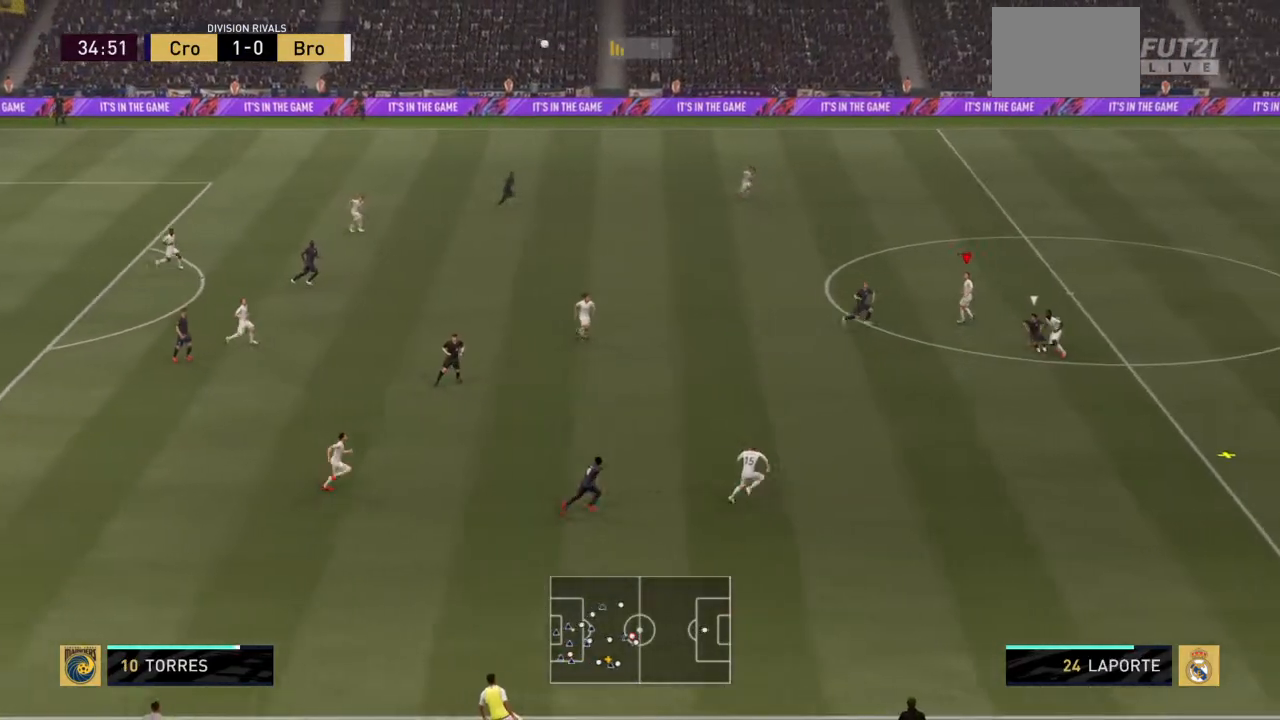
{"buttons": [], "left_stick": "down", "right_stick": "center", "events": [[200, "left_stick", "down-left"], [400, "left_stick", "down"]]}
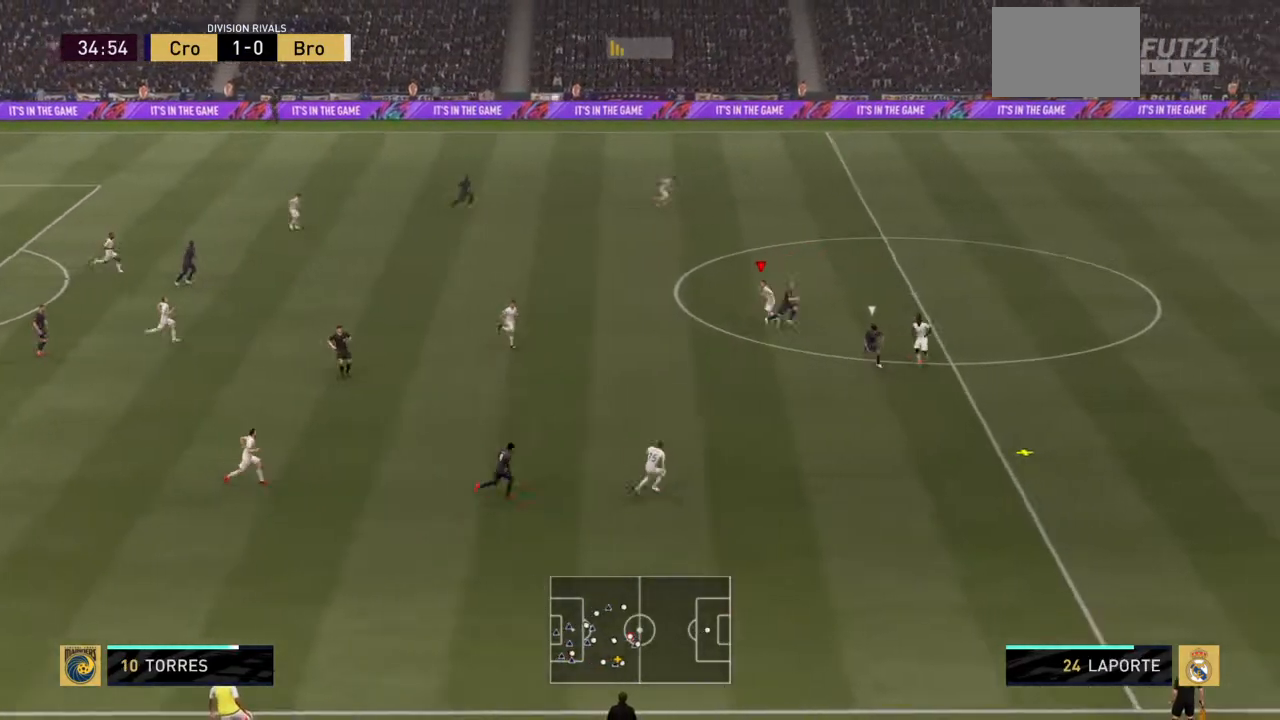
{"buttons": [], "left_stick": "up-right", "right_stick": "center", "events": [[34, "L1", "down"], [167, "left_stick", "center"], [201, "L1", "up"], [301, "left_stick", "up-right"]]}
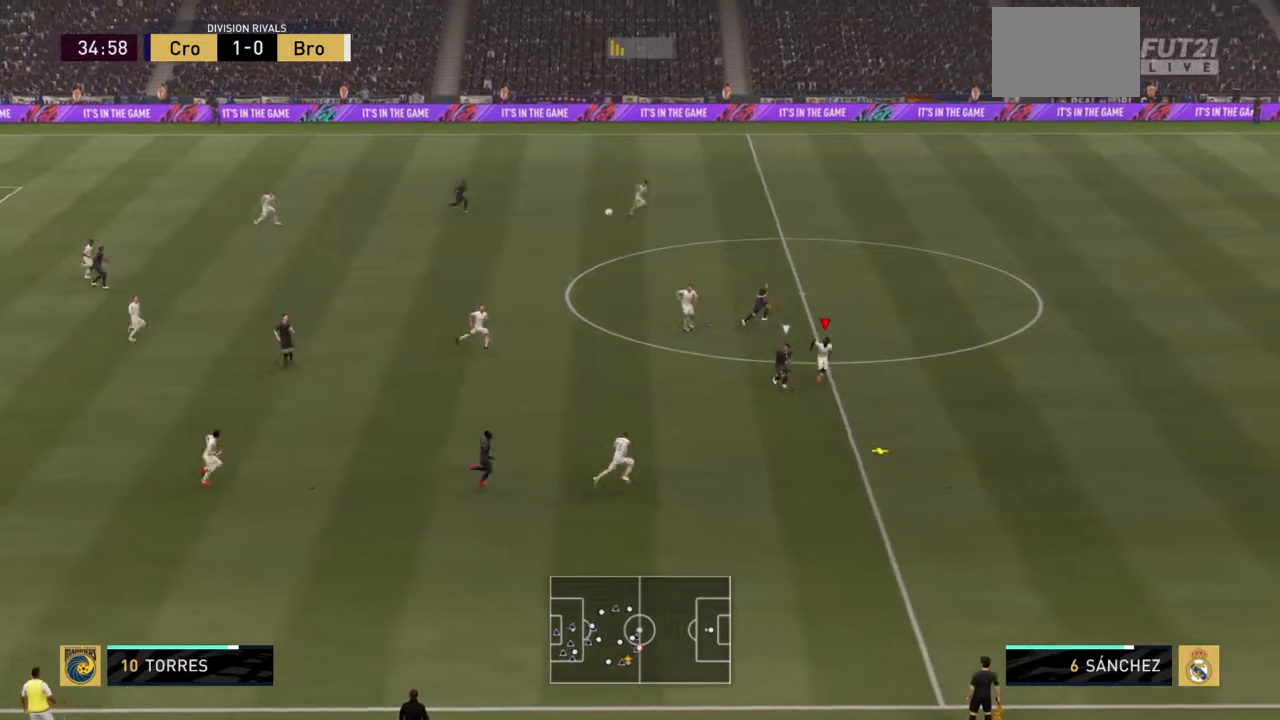
{"buttons": ["CROSS"], "left_stick": "down-right", "right_stick": "center", "events": [[100, "left_stick", "down"], [434, "CROSS", "down"], [467, "left_stick", "down-right"]]}
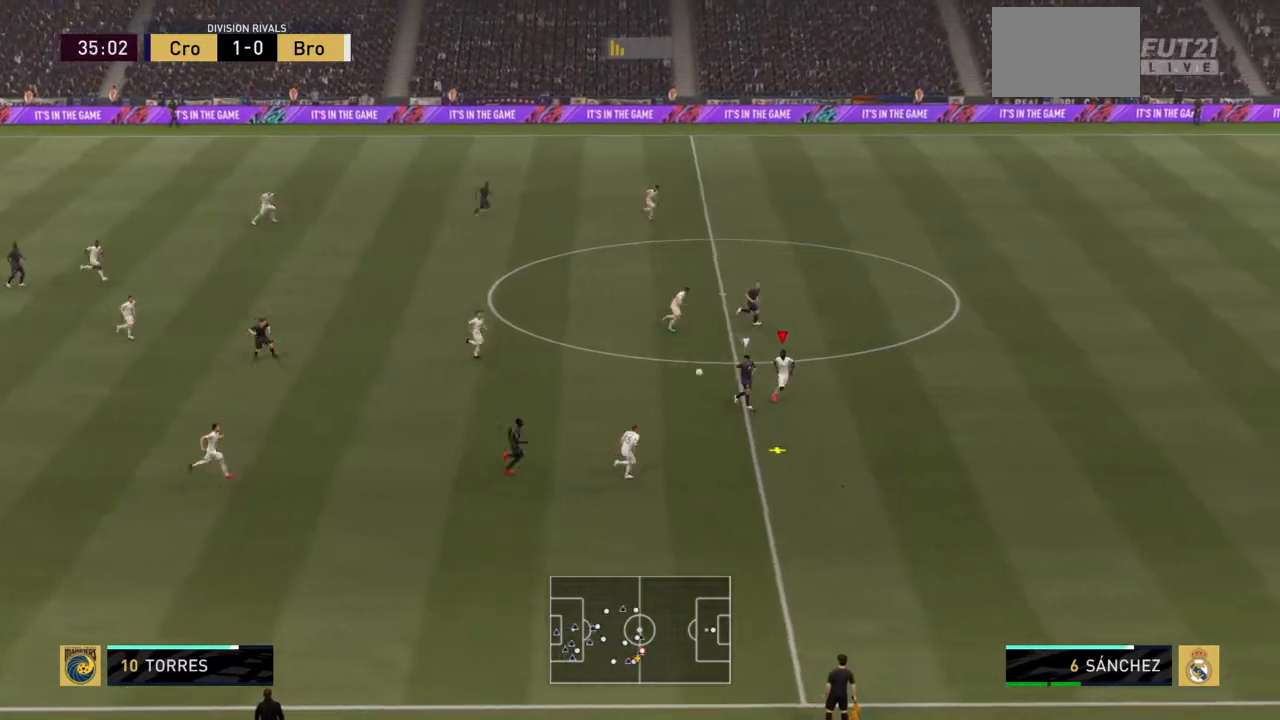
{"buttons": [], "left_stick": "down", "right_stick": "center", "events": [[101, "CROSS", "up"], [367, "left_stick", "down"]]}
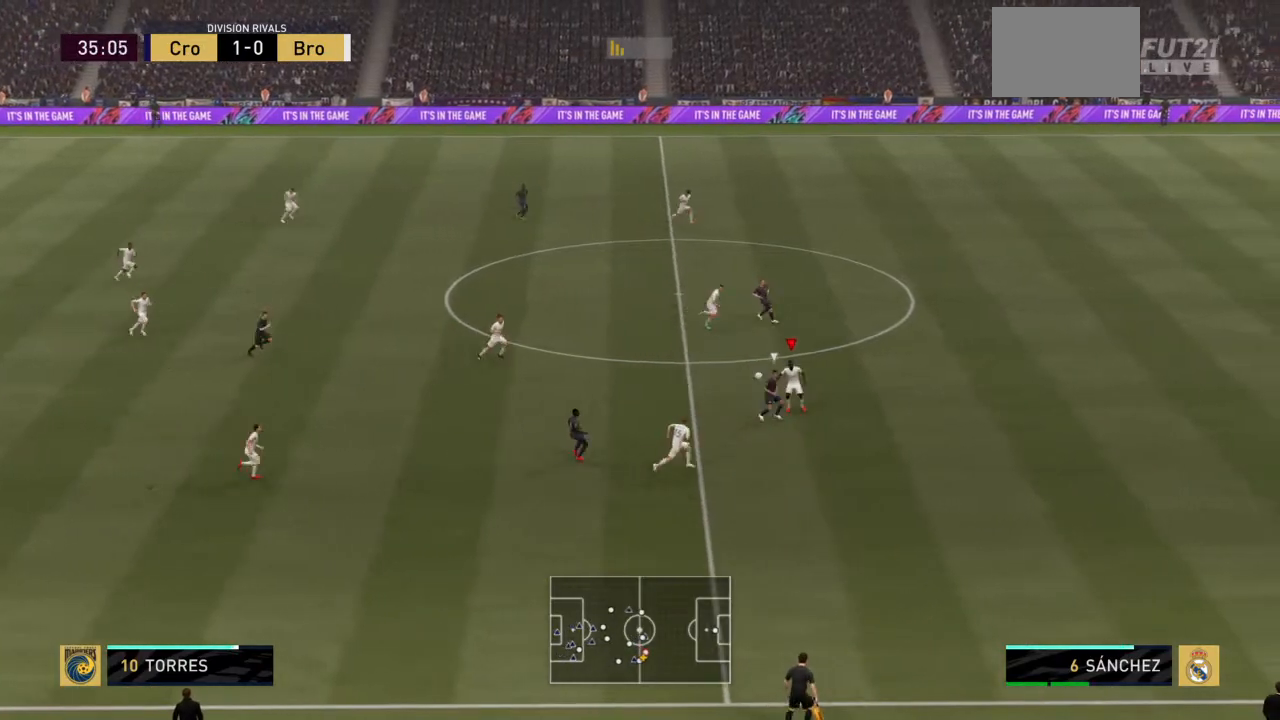
{"buttons": [], "left_stick": "left", "right_stick": "center", "events": [[300, "CROSS", "down"], [300, "left_stick", "down-left"], [500, "CROSS", "up"], [500, "left_stick", "left"]]}
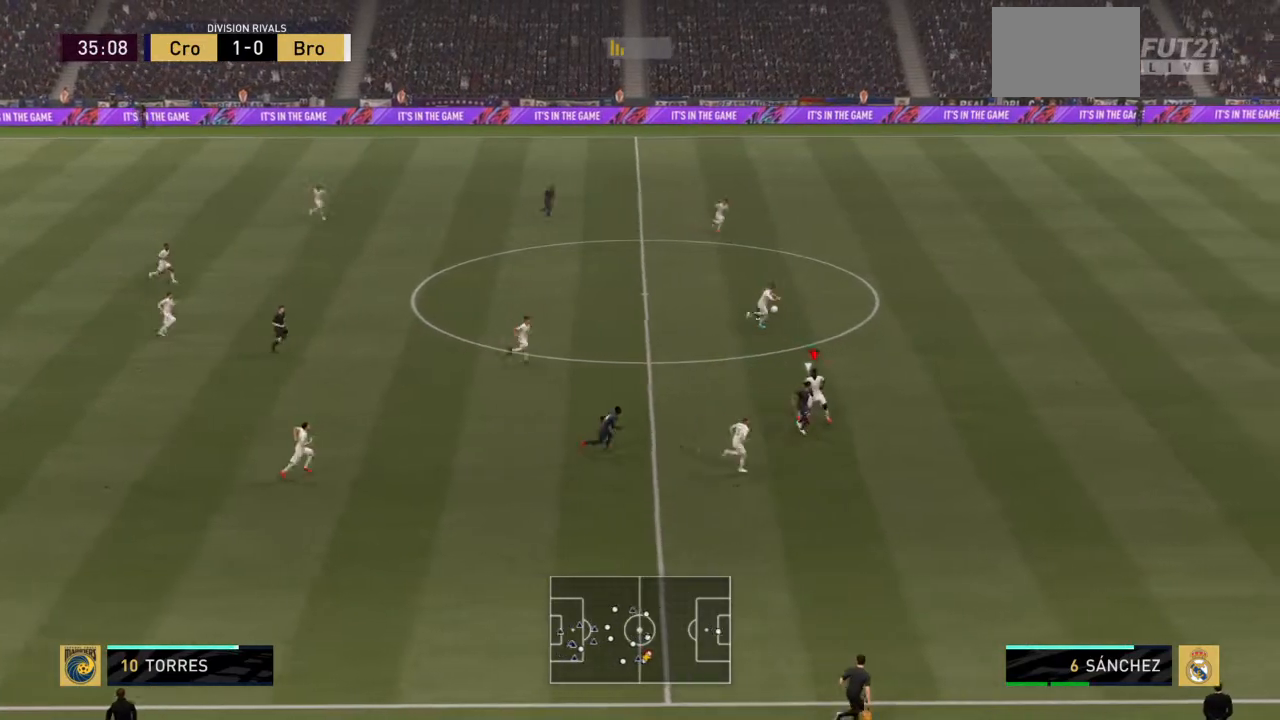
{"buttons": [], "left_stick": "left", "right_stick": "center", "events": []}
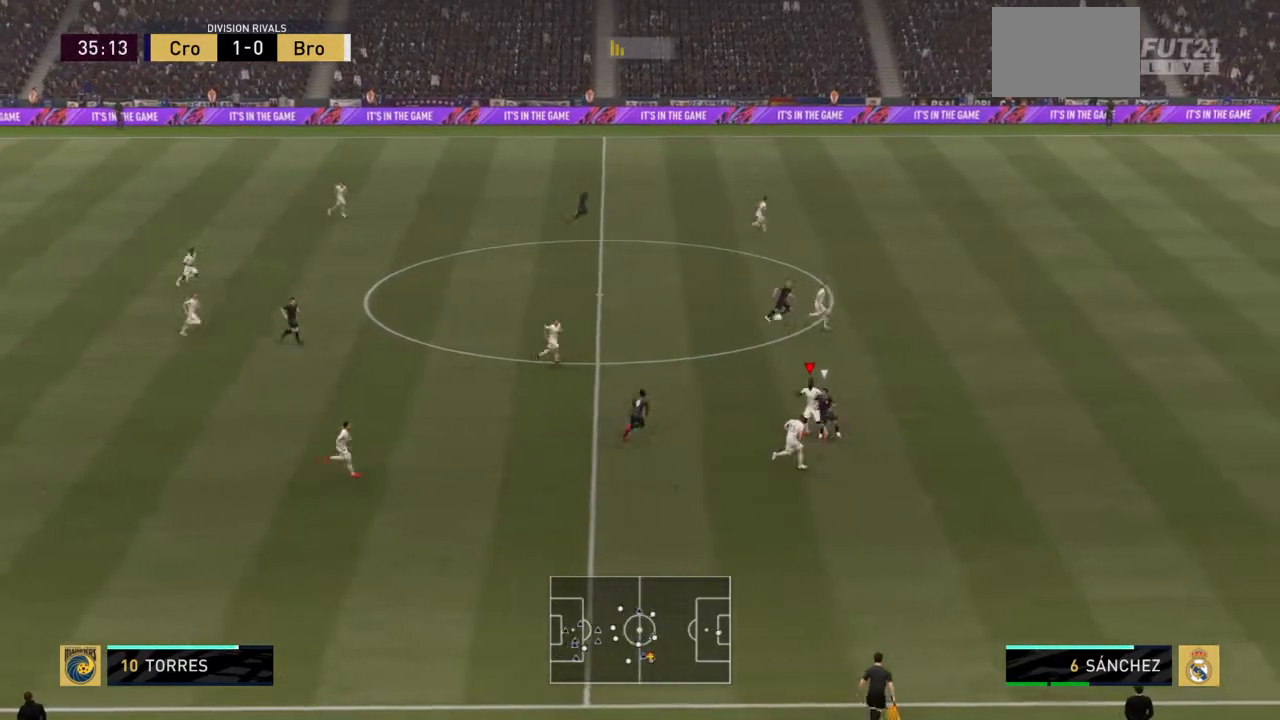
{"buttons": [], "left_stick": "left", "right_stick": "center", "events": []}
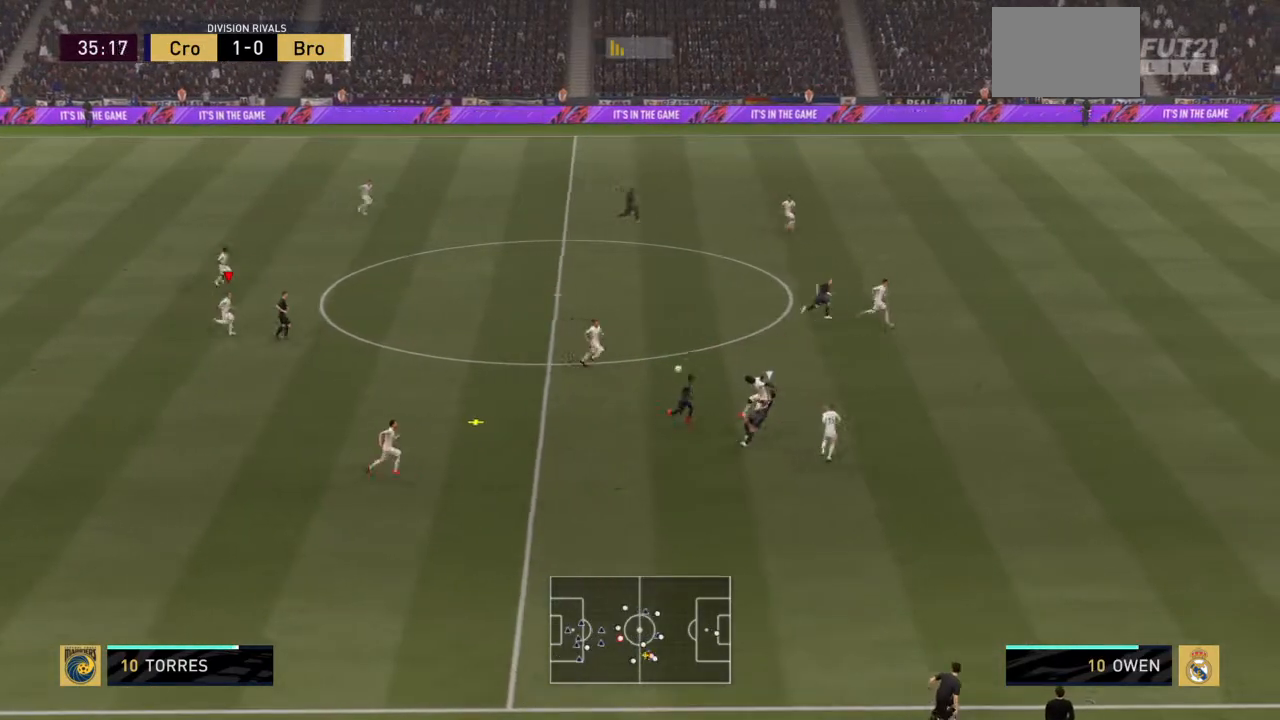
{"buttons": [], "left_stick": "left", "right_stick": "center", "events": []}
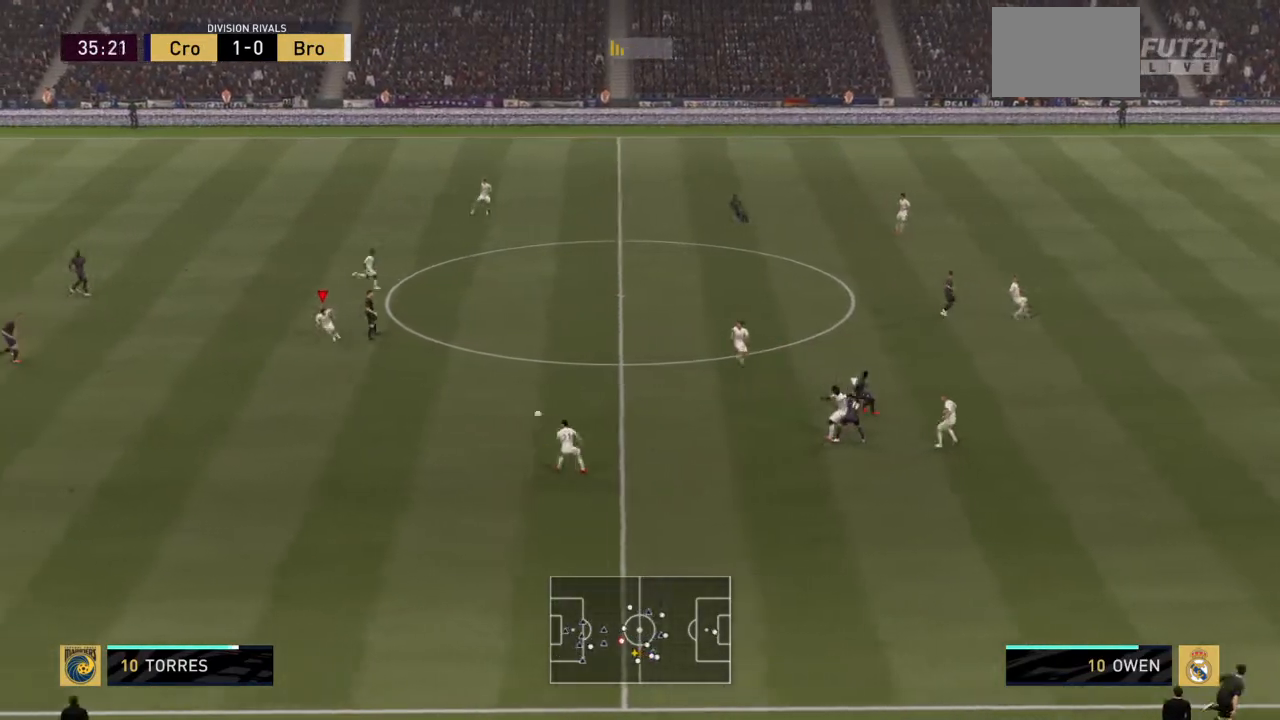
{"buttons": [], "left_stick": "left", "right_stick": "center", "events": []}
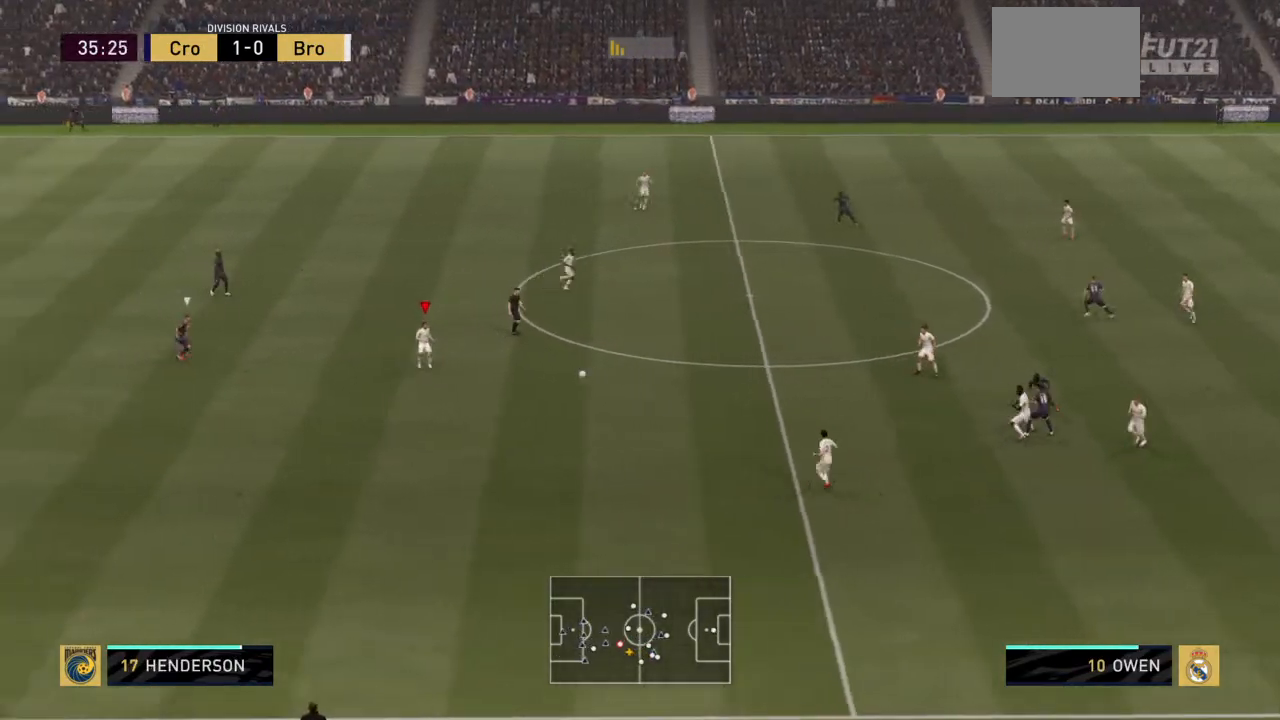
{"buttons": [], "left_stick": "up-left", "right_stick": "center", "events": [[67, "left_stick", "up-left"]]}
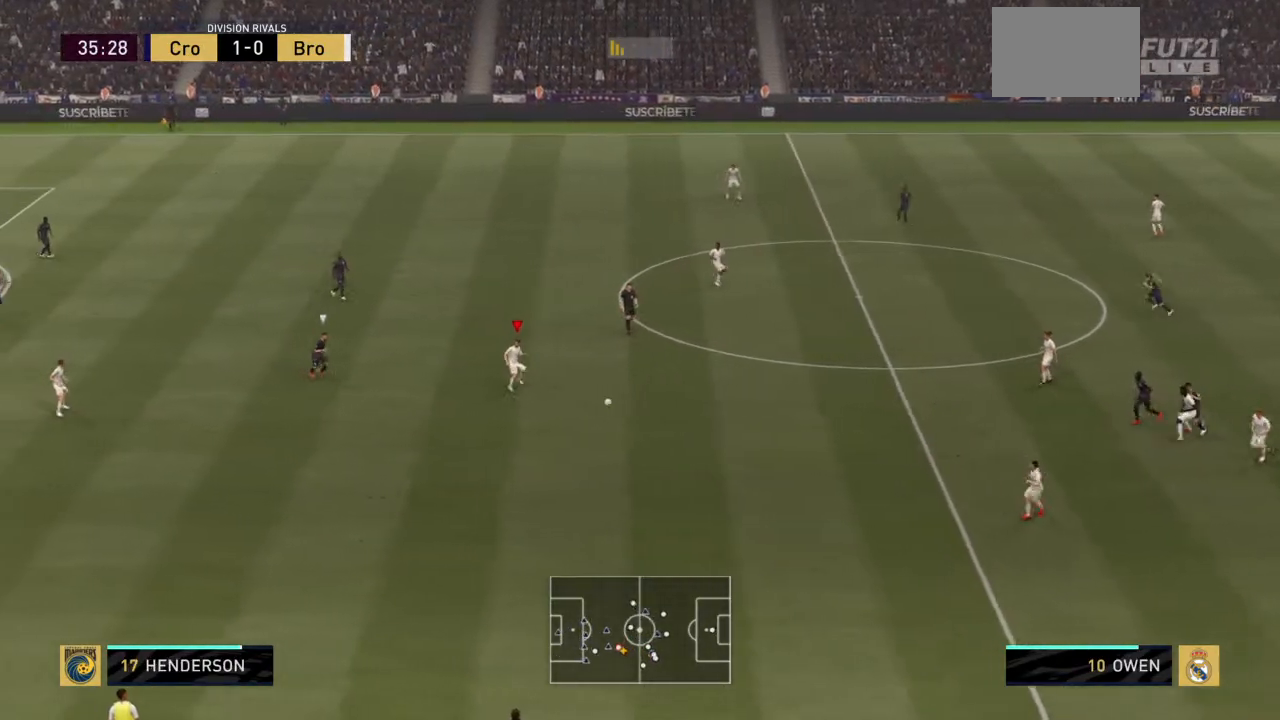
{"buttons": [], "left_stick": "up-left", "right_stick": "center", "events": []}
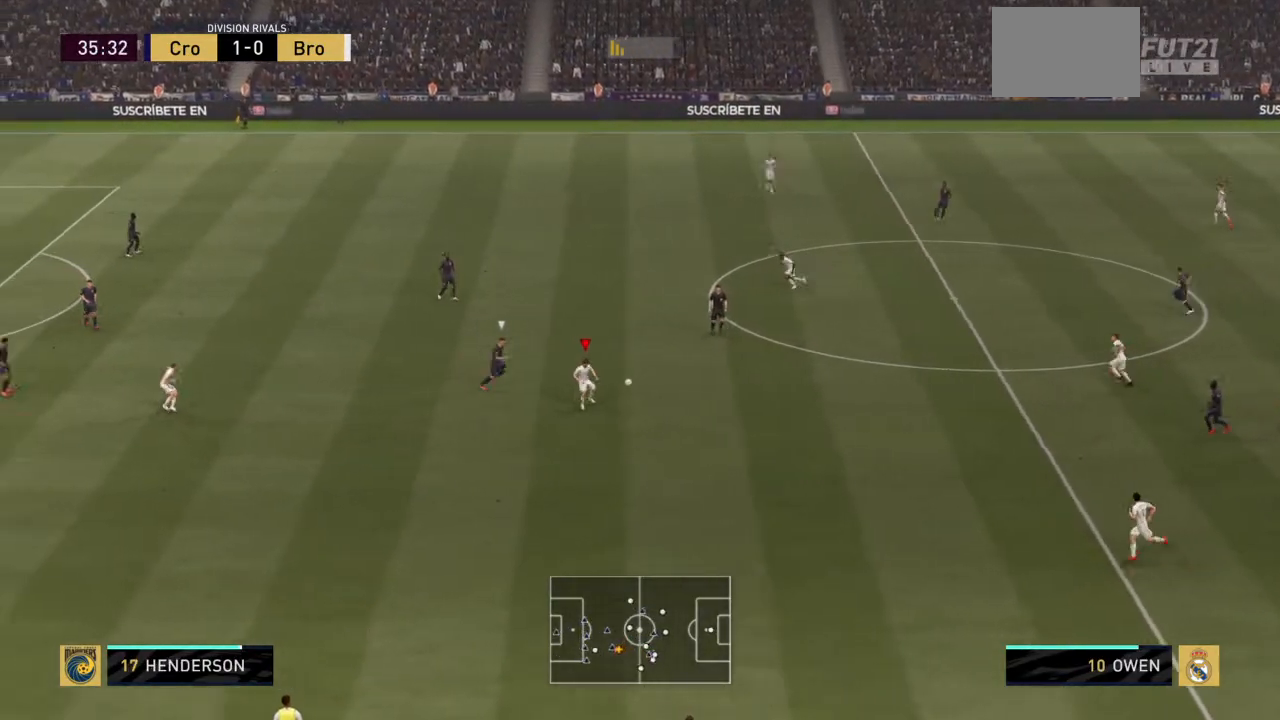
{"buttons": [], "left_stick": "up-left", "right_stick": "center", "events": []}
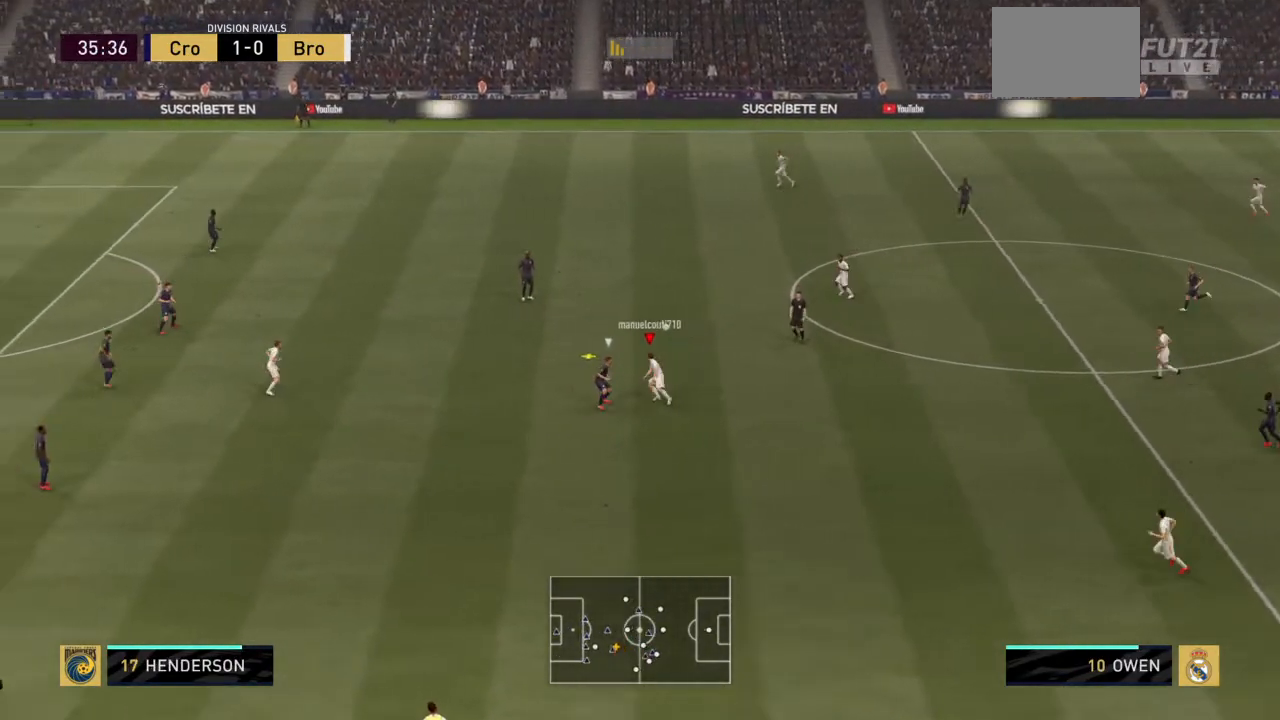
{"buttons": ["R2"], "left_stick": "up-left", "right_stick": "center", "events": [[367, "R2", "down"]]}
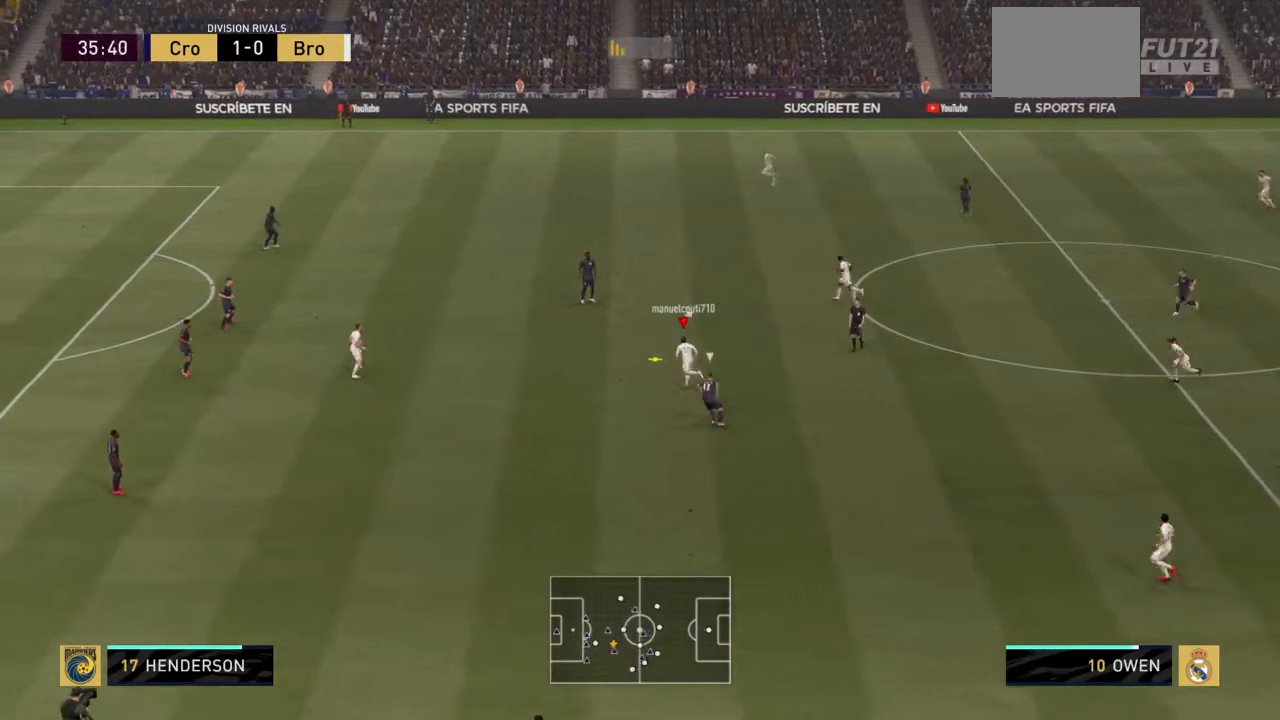
{"buttons": [], "left_stick": "left", "right_stick": "center", "events": [[134, "left_stick", "left"], [167, "TRIANGLE", "down"], [234, "TRIANGLE", "up"], [267, "R2", "up"]]}